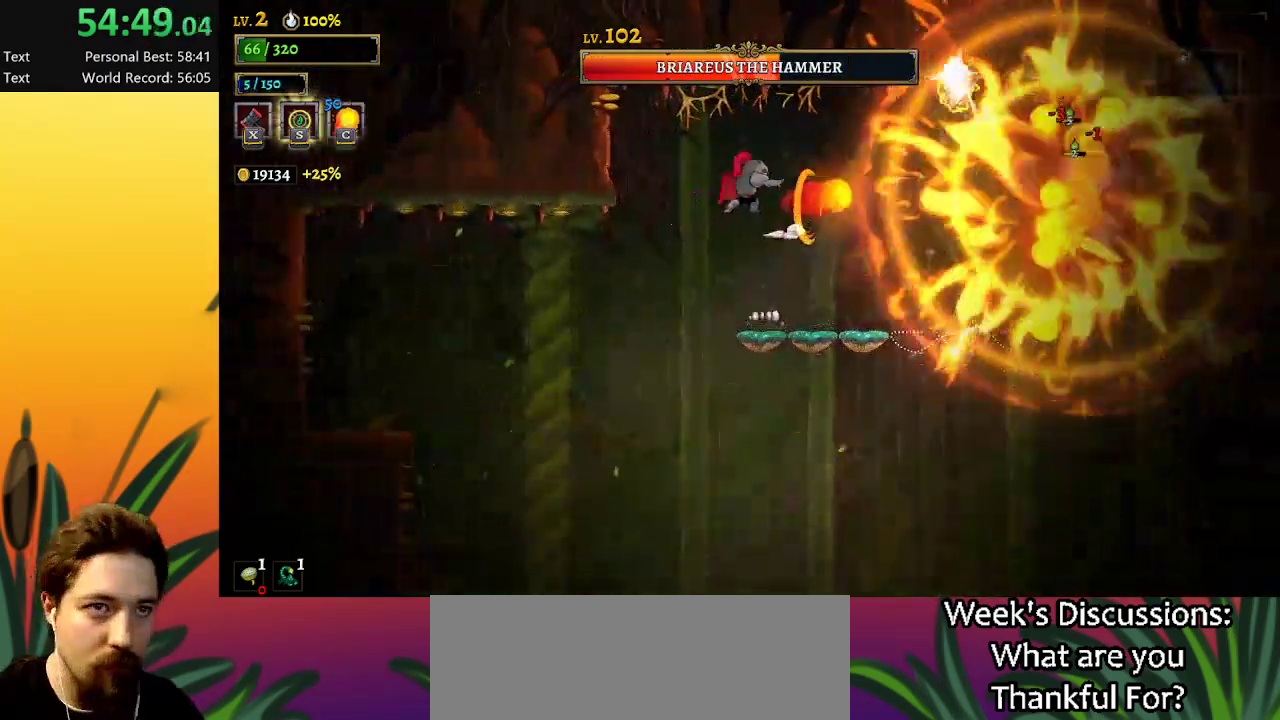
Gameplay with keyboard; each line is a JSON object with the keys held at the frame after it. "events" lists presses ("down") and releases ("up") of "a", "c", "d", "down", "left", "right", "s", "up", "x" and "z" between this image and that frame as [ms after this image, input, new state], when the widget could be followed in between. No other keys are recorded. Mouse input is not recorded.
{"keys": ["left"], "events": []}
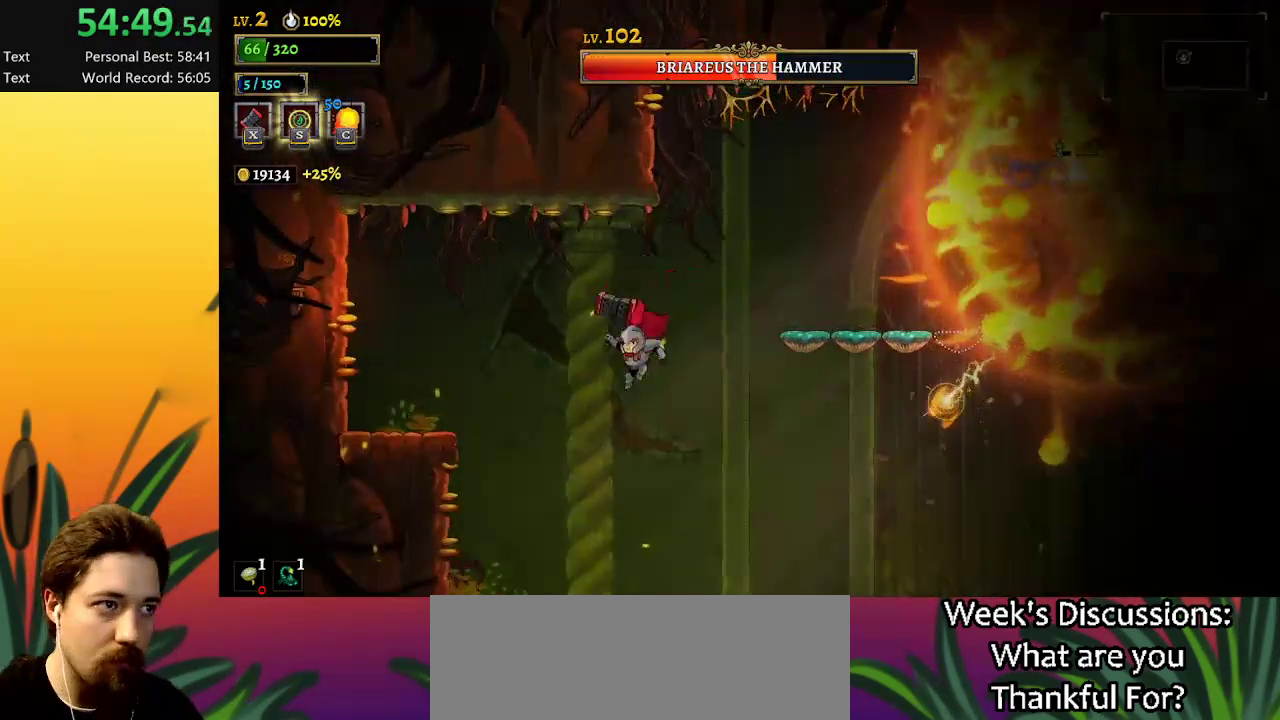
{"keys": ["left"], "events": [[34, "z", "down"], [184, "z", "up"]]}
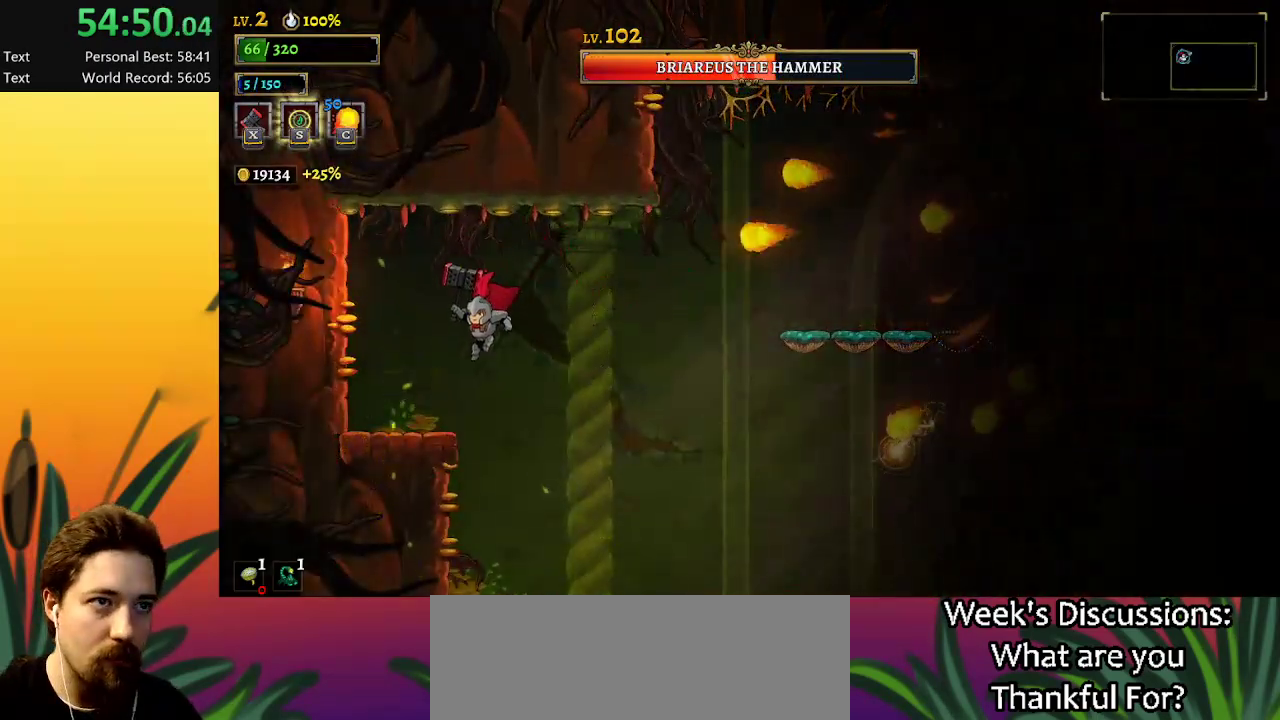
{"keys": ["right"], "events": [[150, "left", "up"], [234, "right", "down"]]}
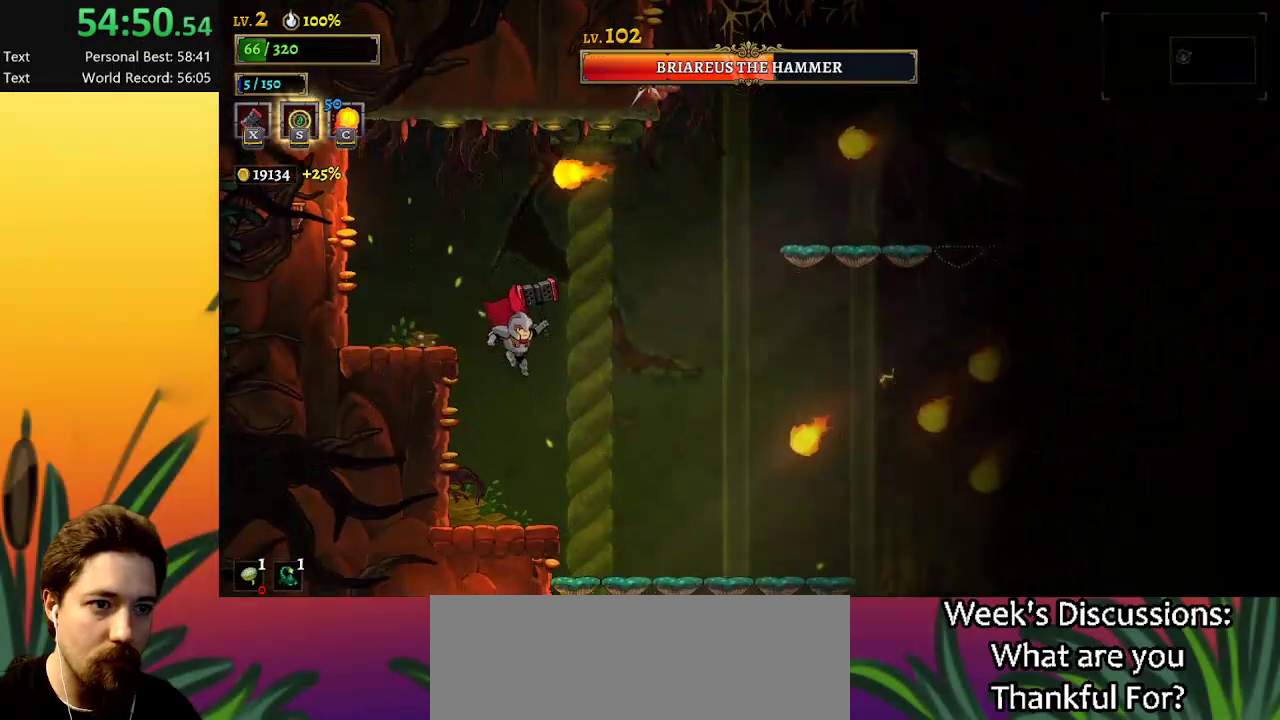
{"keys": ["right", "z"], "events": [[17, "right", "up"], [67, "left", "down"], [167, "left", "up"], [450, "right", "down"], [500, "z", "down"]]}
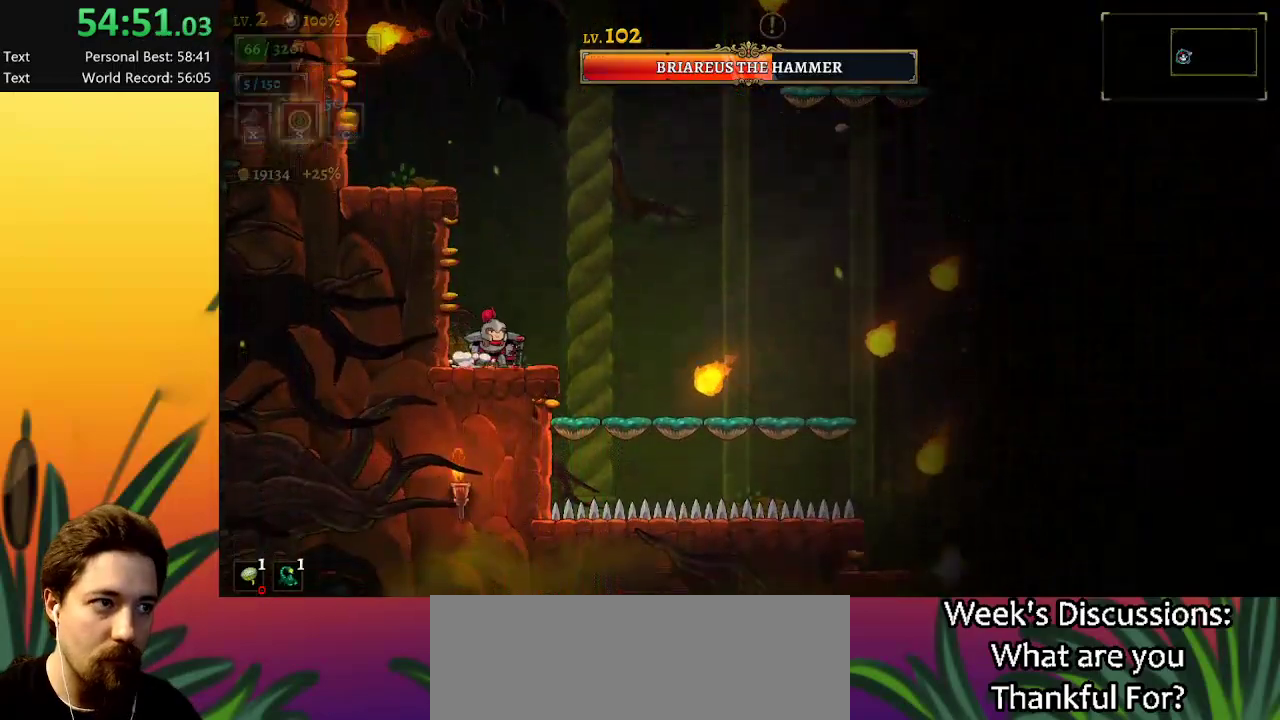
{"keys": ["d", "right"], "events": [[234, "d", "down"], [267, "z", "up"]]}
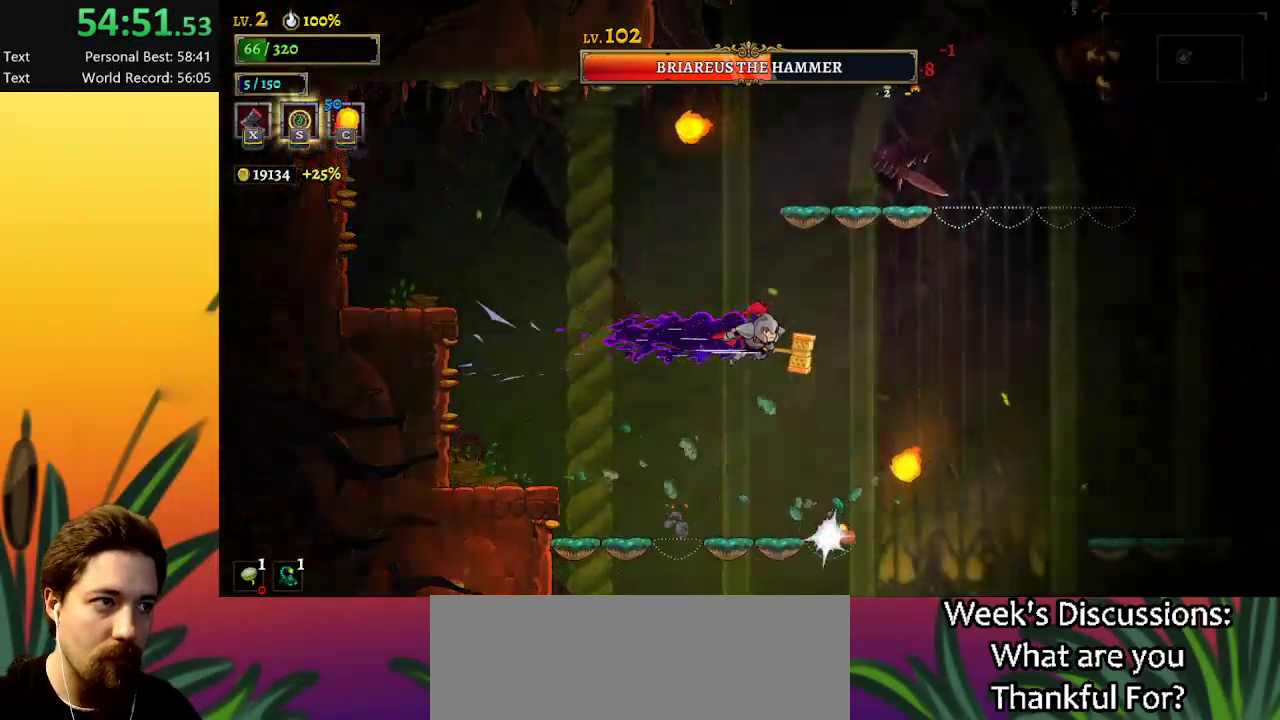
{"keys": ["right"], "events": [[467, "d", "up"]]}
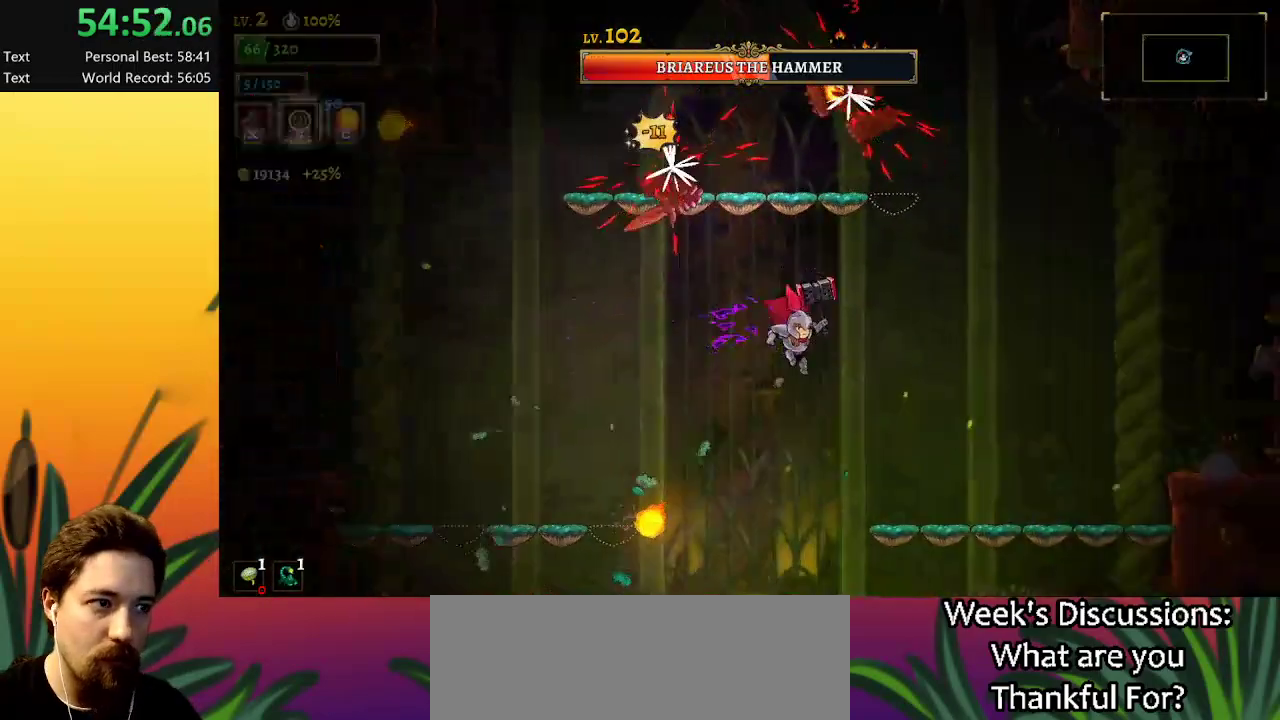
{"keys": ["x", "z"], "events": [[384, "right", "up"], [484, "x", "down"], [484, "z", "down"]]}
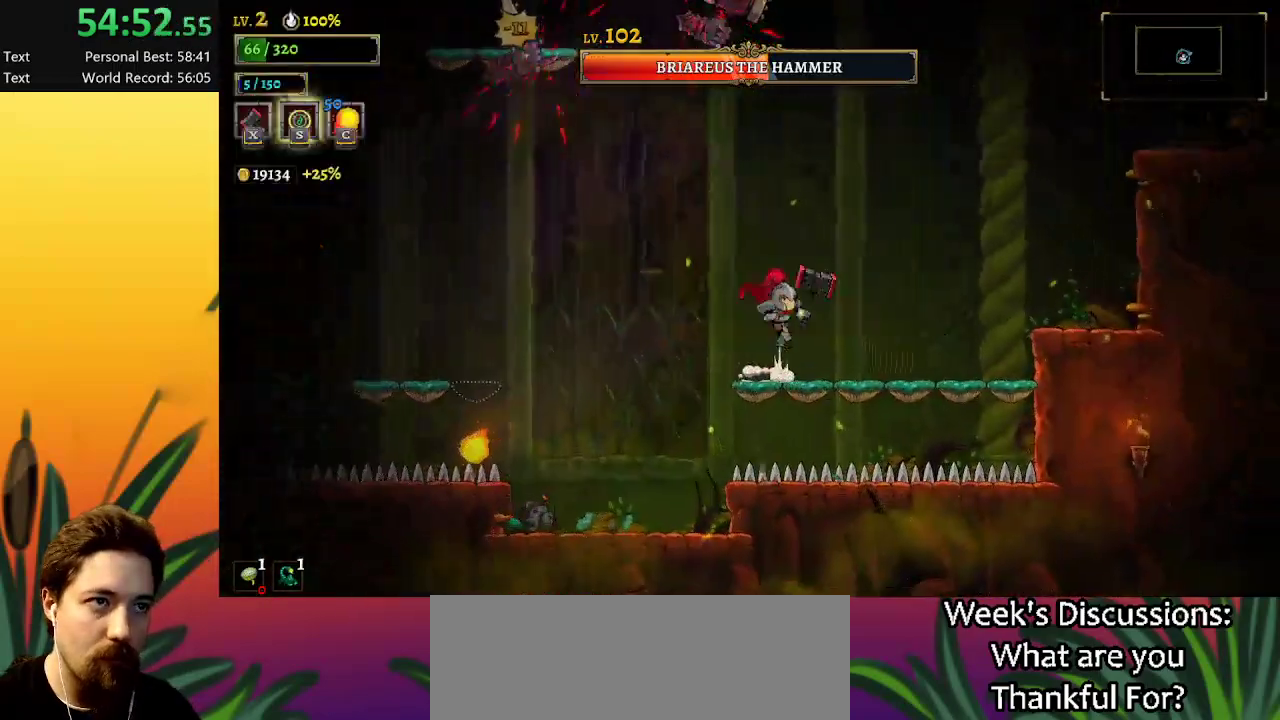
{"keys": ["right"], "events": [[34, "left", "down"], [217, "left", "up"], [367, "right", "down"], [417, "z", "up"], [450, "x", "up"]]}
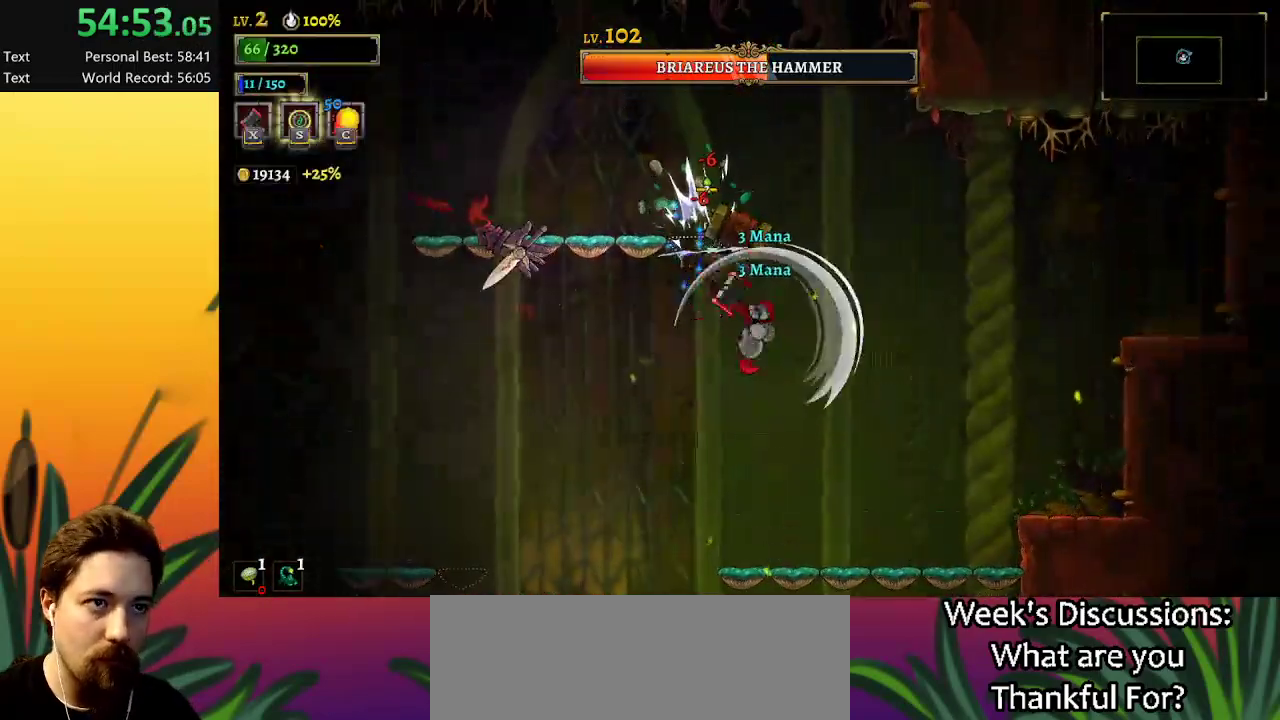
{"keys": ["right"], "events": [[150, "z", "down"], [184, "right", "up"], [284, "z", "up"], [334, "right", "down"]]}
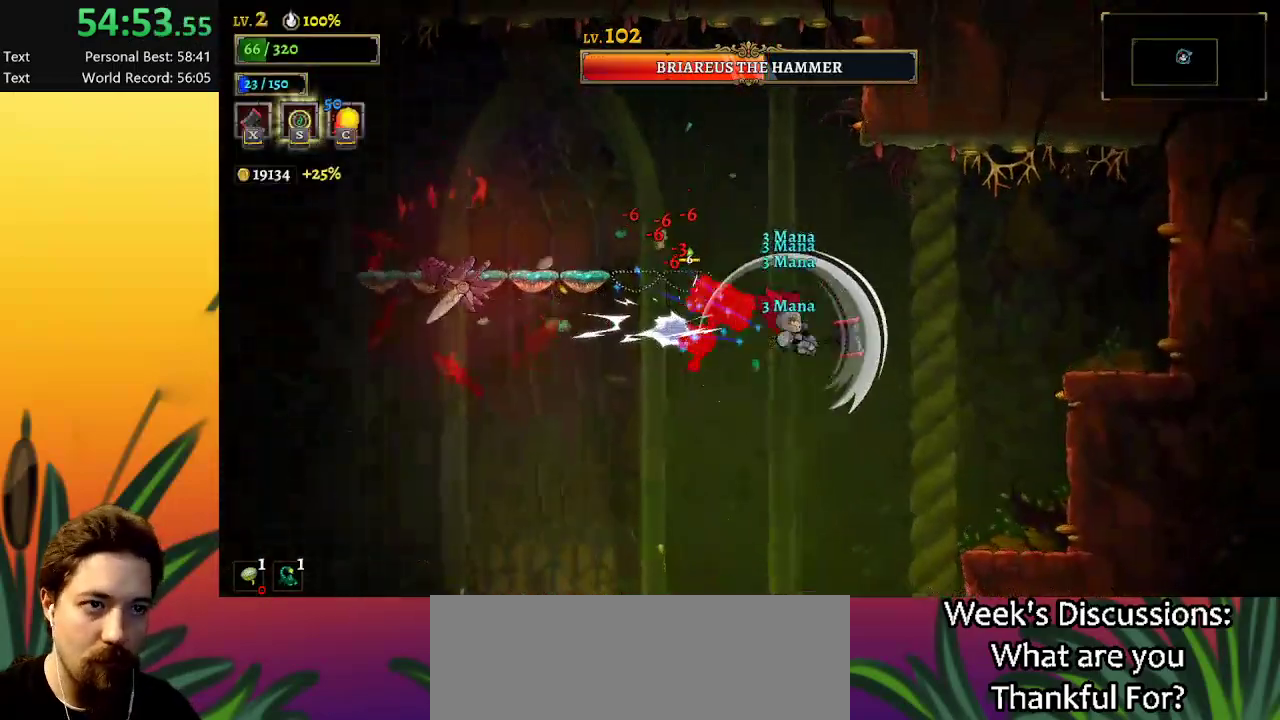
{"keys": ["a", "left"], "events": [[67, "right", "up"], [317, "a", "down"], [367, "left", "down"]]}
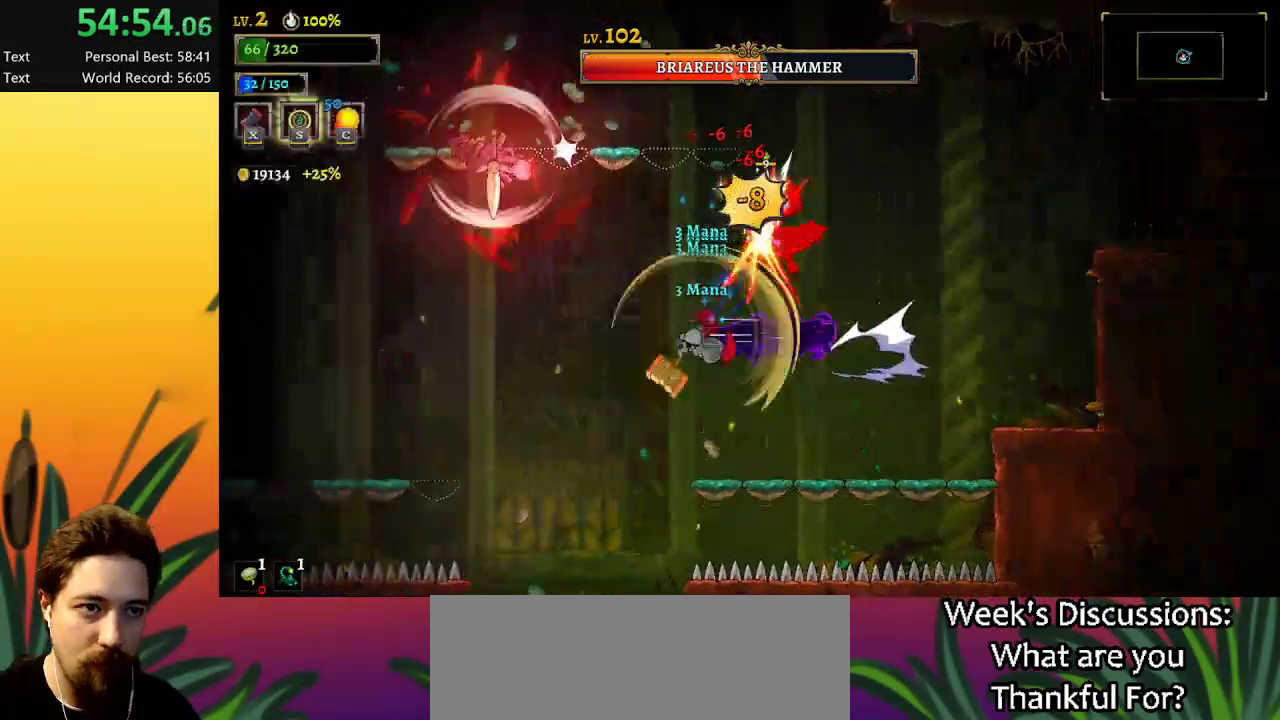
{"keys": ["a", "left"], "events": [[234, "x", "down"], [384, "x", "up"]]}
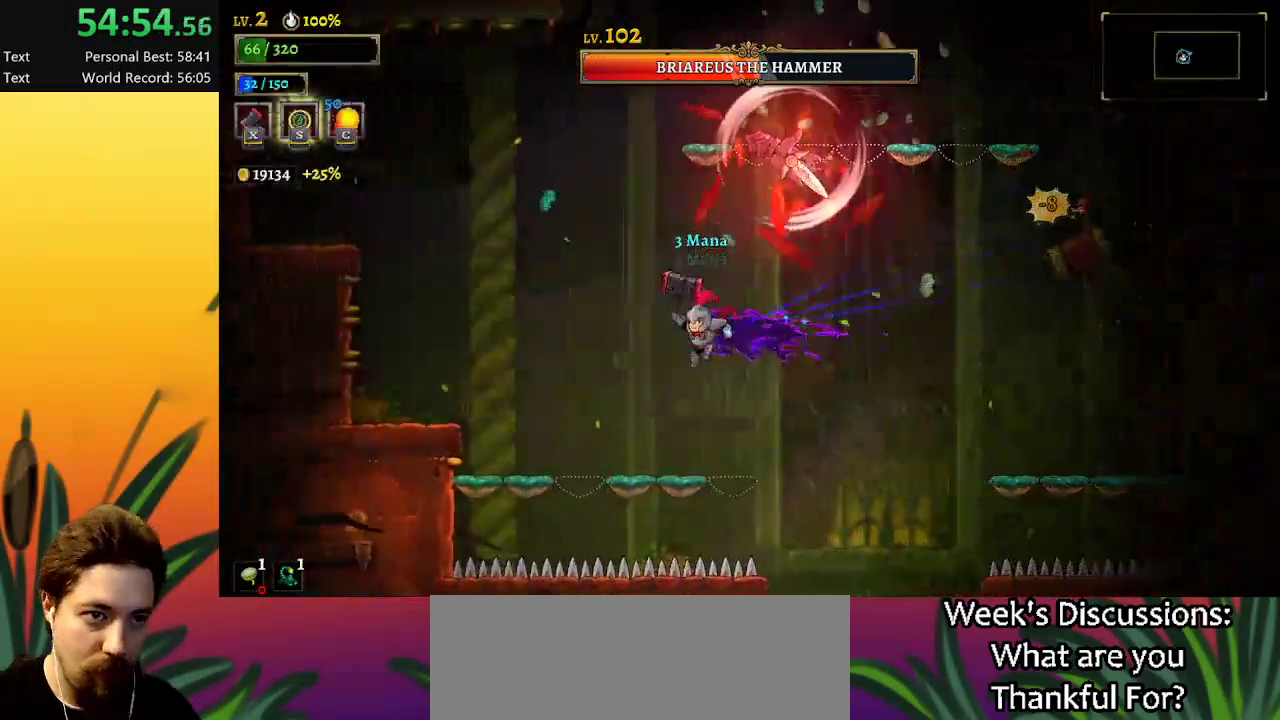
{"keys": ["left", "z"], "events": [[17, "a", "up"], [167, "left", "up"], [300, "left", "down"], [450, "z", "down"]]}
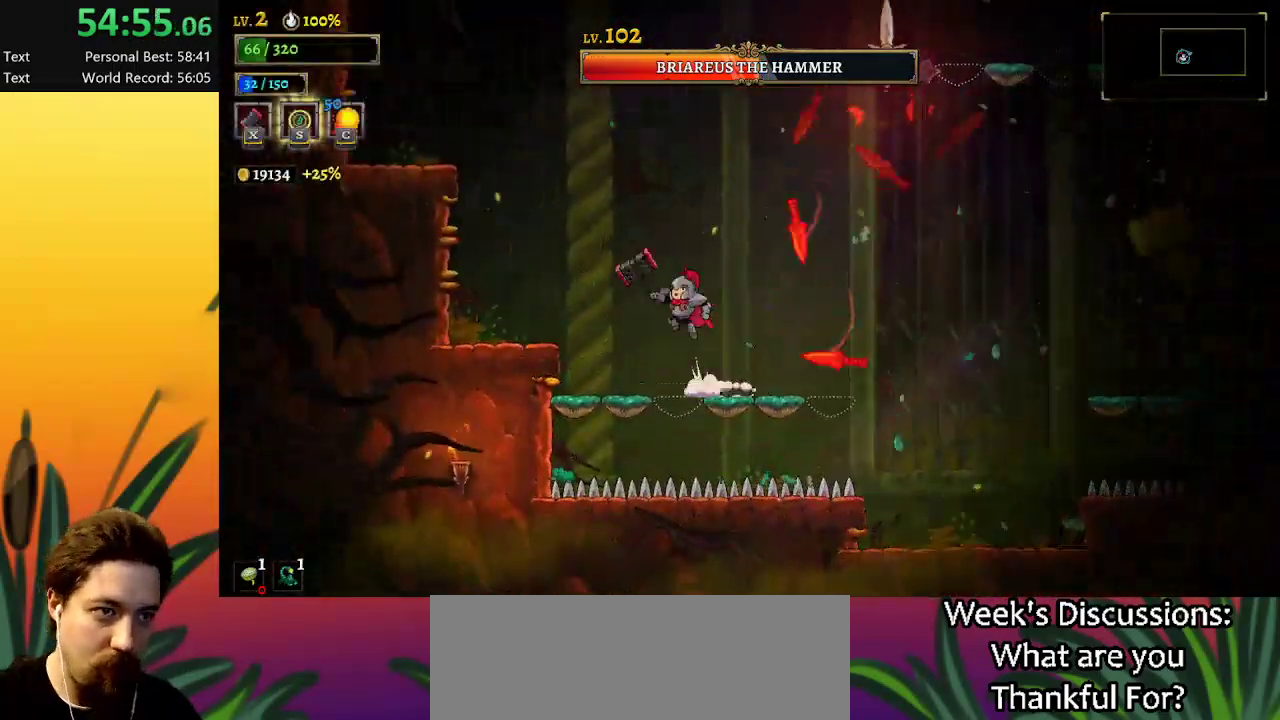
{"keys": ["left", "z"], "events": [[367, "z", "up"], [450, "z", "down"]]}
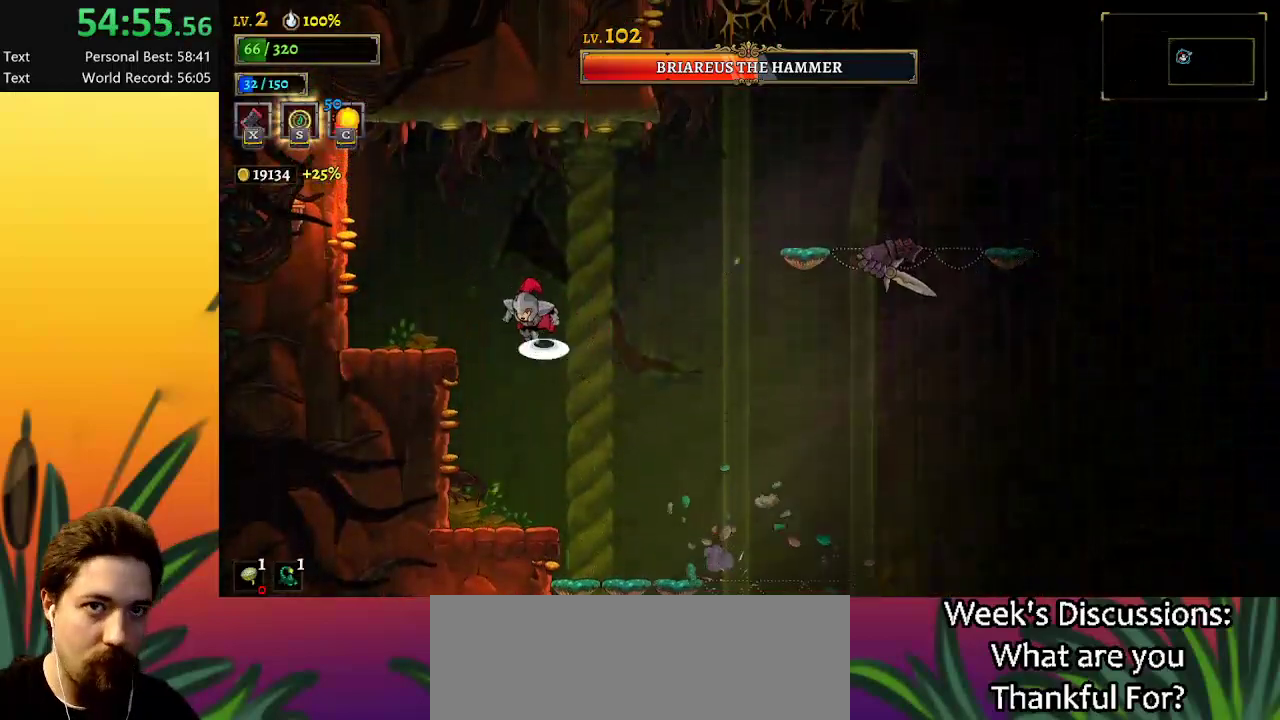
{"keys": [], "events": [[100, "z", "up"], [434, "left", "up"]]}
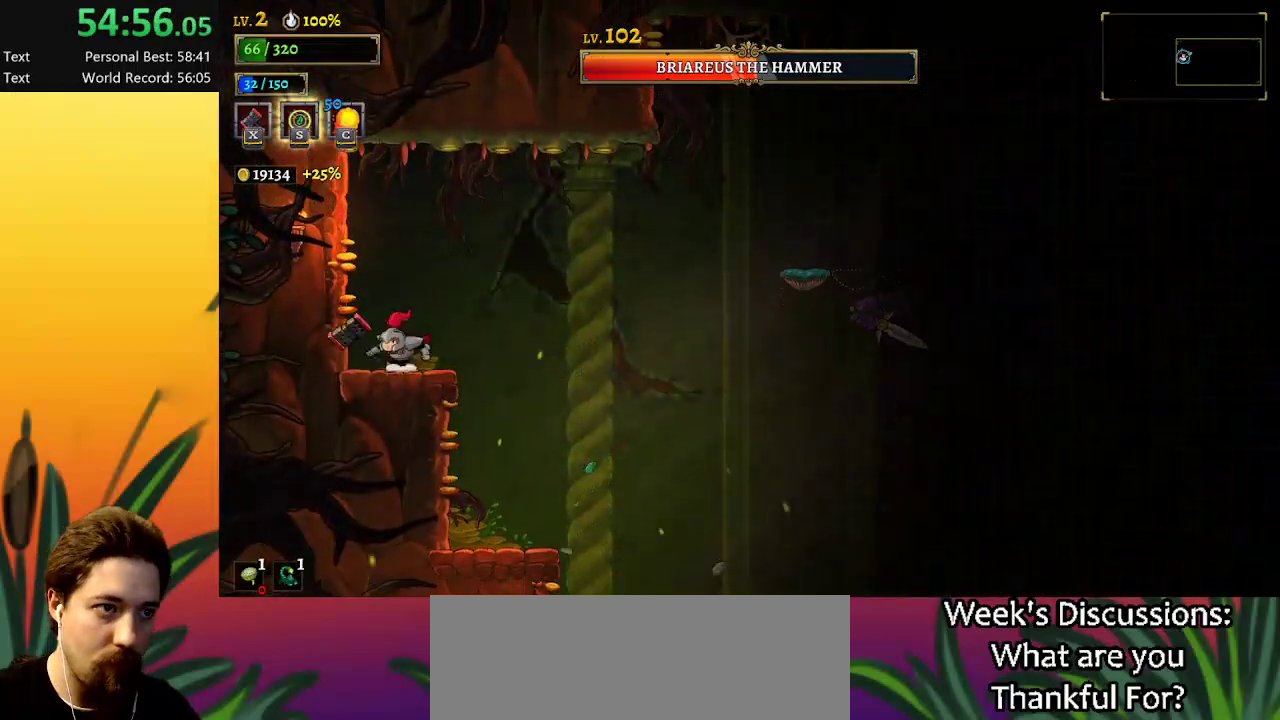
{"keys": ["d", "right"], "events": [[17, "right", "down"], [67, "z", "down"], [117, "x", "down"], [200, "x", "up"], [250, "z", "up"], [350, "d", "down"]]}
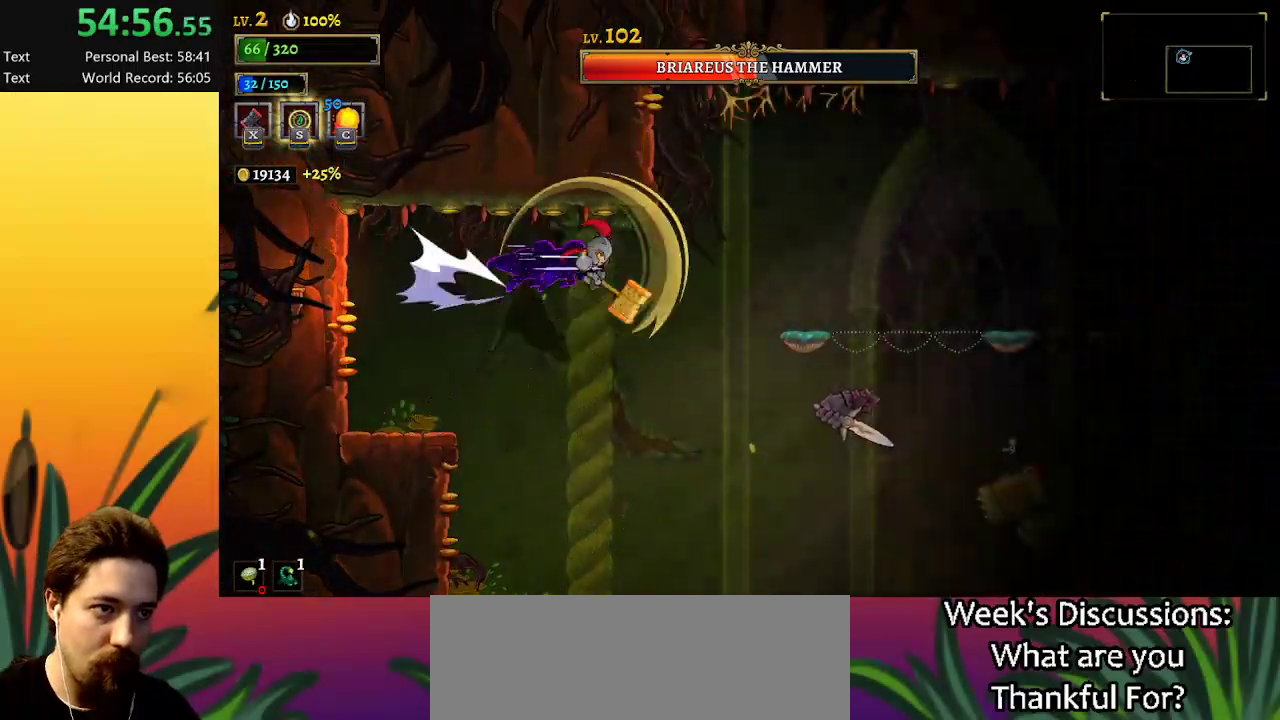
{"keys": ["right"], "events": [[367, "d", "up"]]}
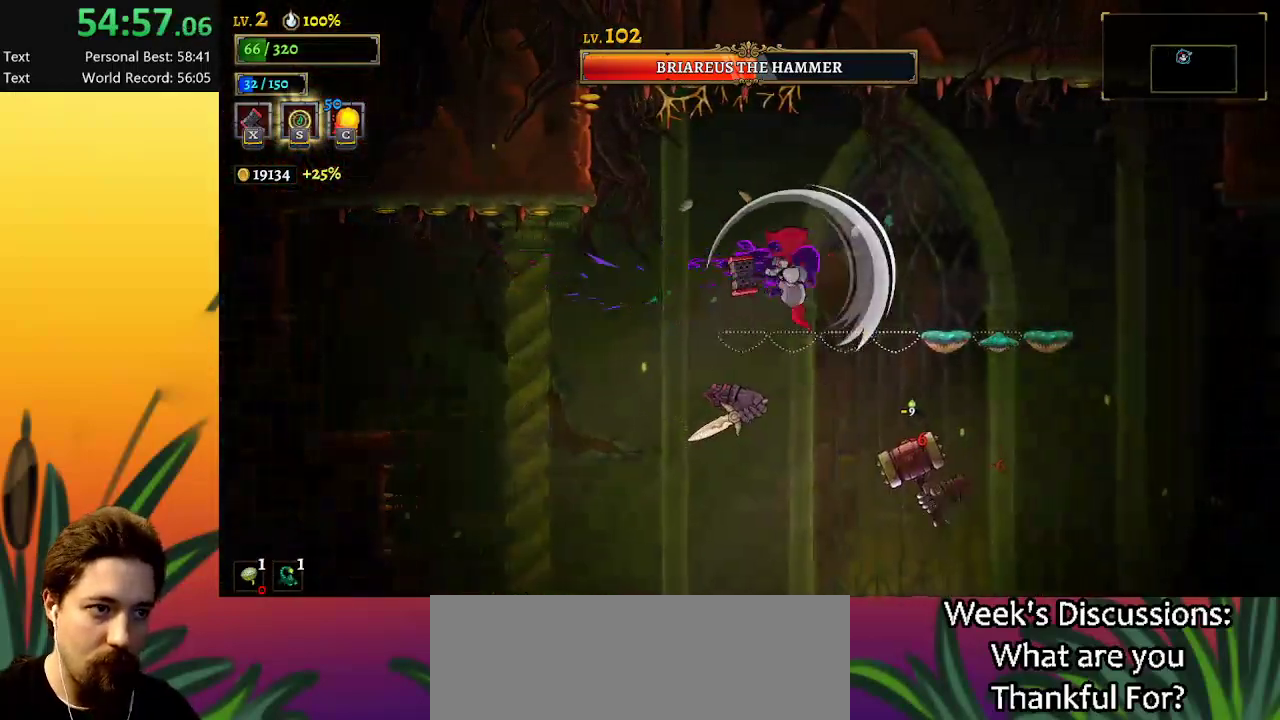
{"keys": ["right", "z"], "events": [[234, "z", "down"]]}
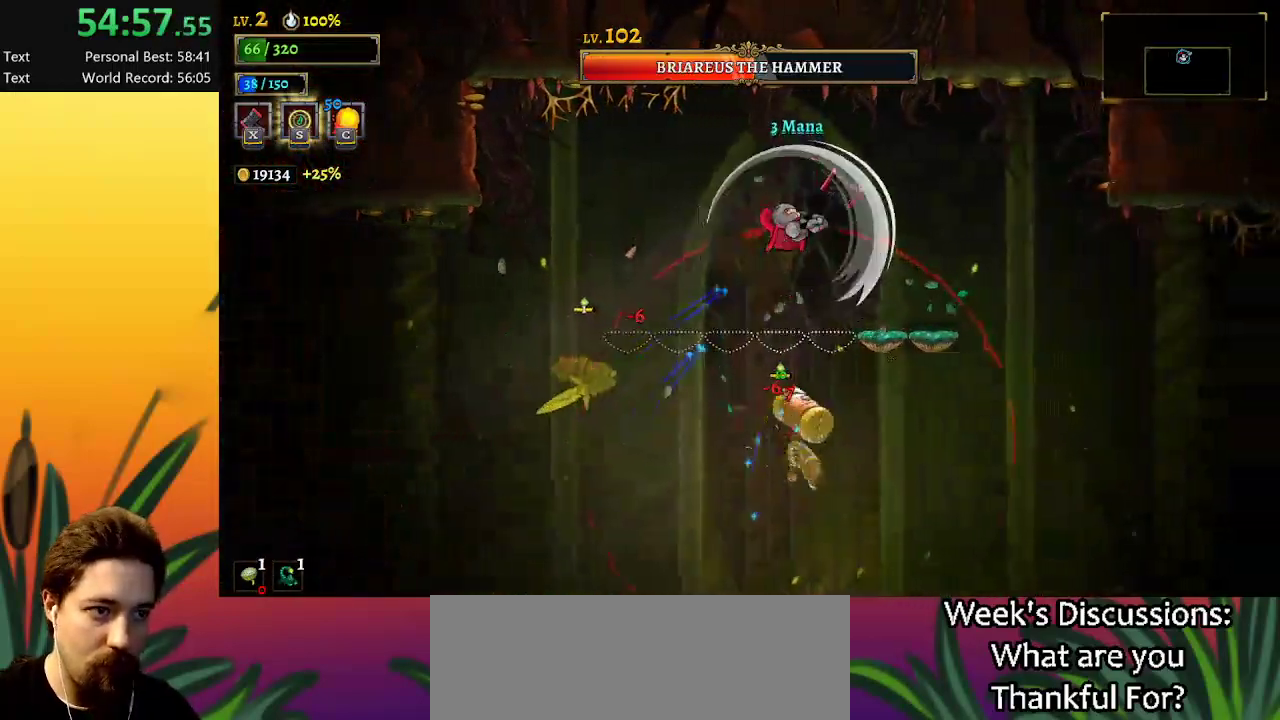
{"keys": ["right"], "events": [[17, "z", "up"]]}
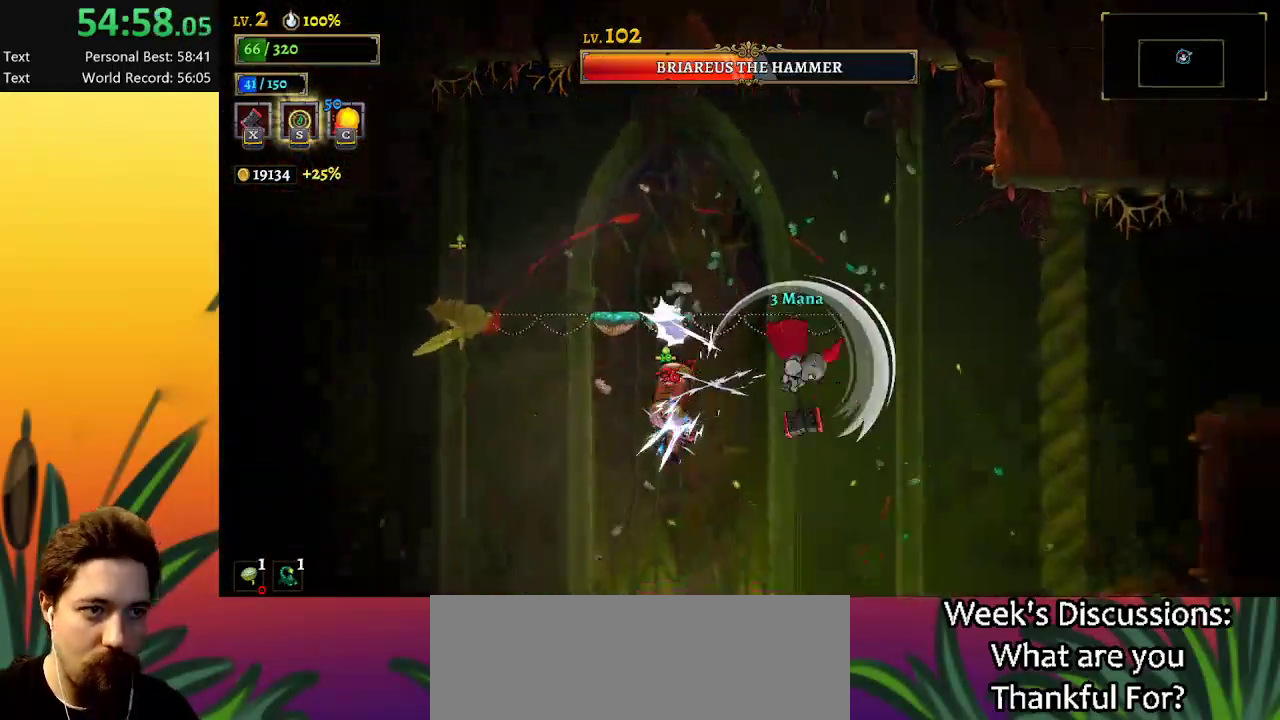
{"keys": [], "events": [[84, "d", "down"], [434, "d", "up"], [434, "right", "up"]]}
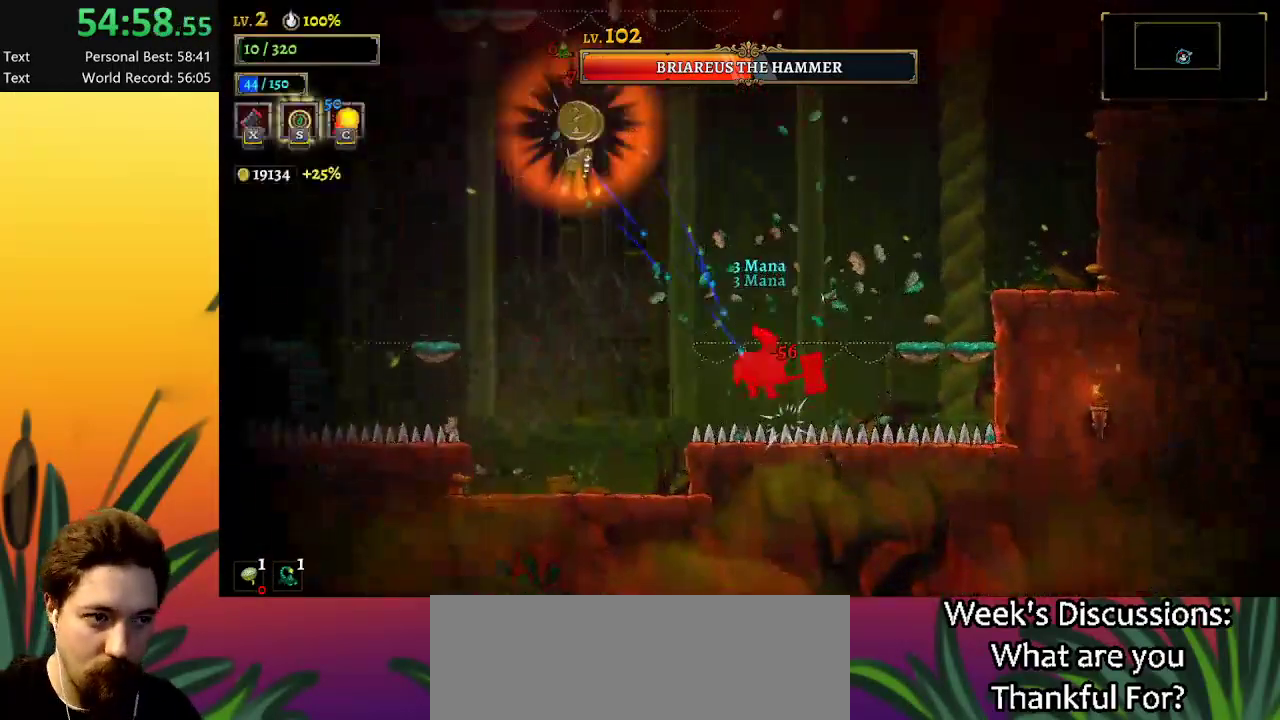
{"keys": [], "events": []}
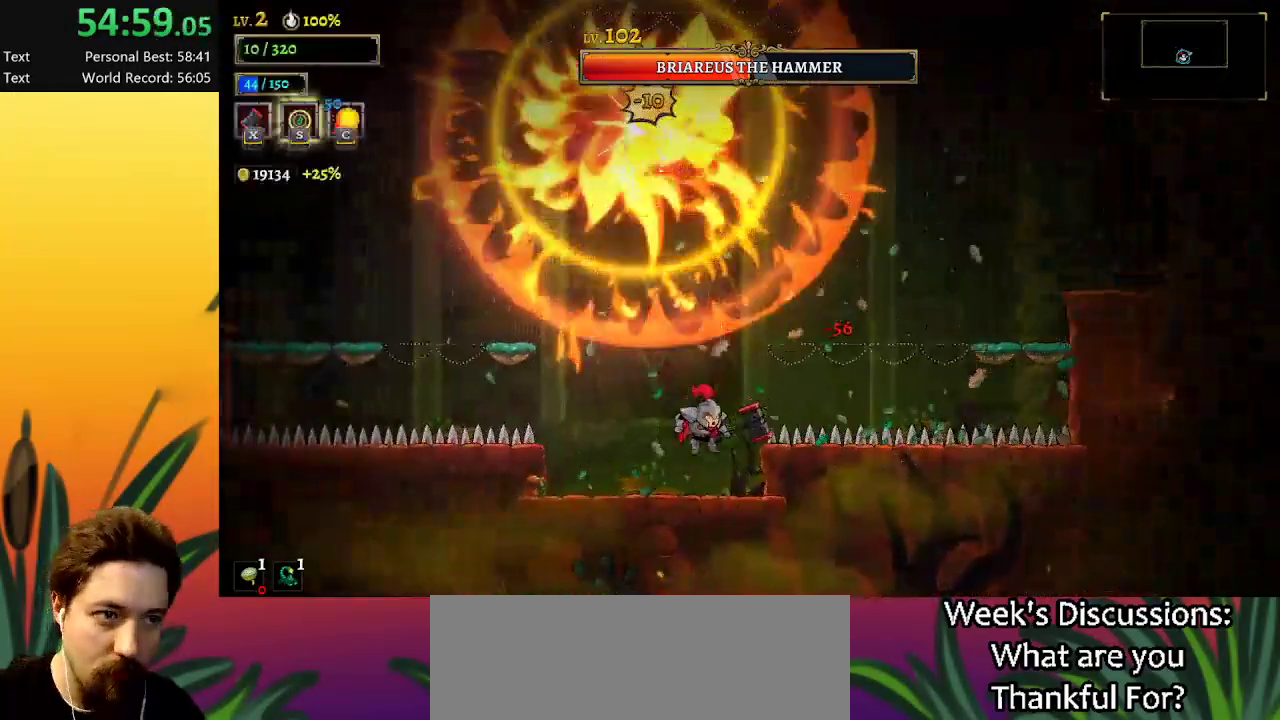
{"keys": ["right", "z"], "events": [[50, "right", "down"], [184, "z", "down"]]}
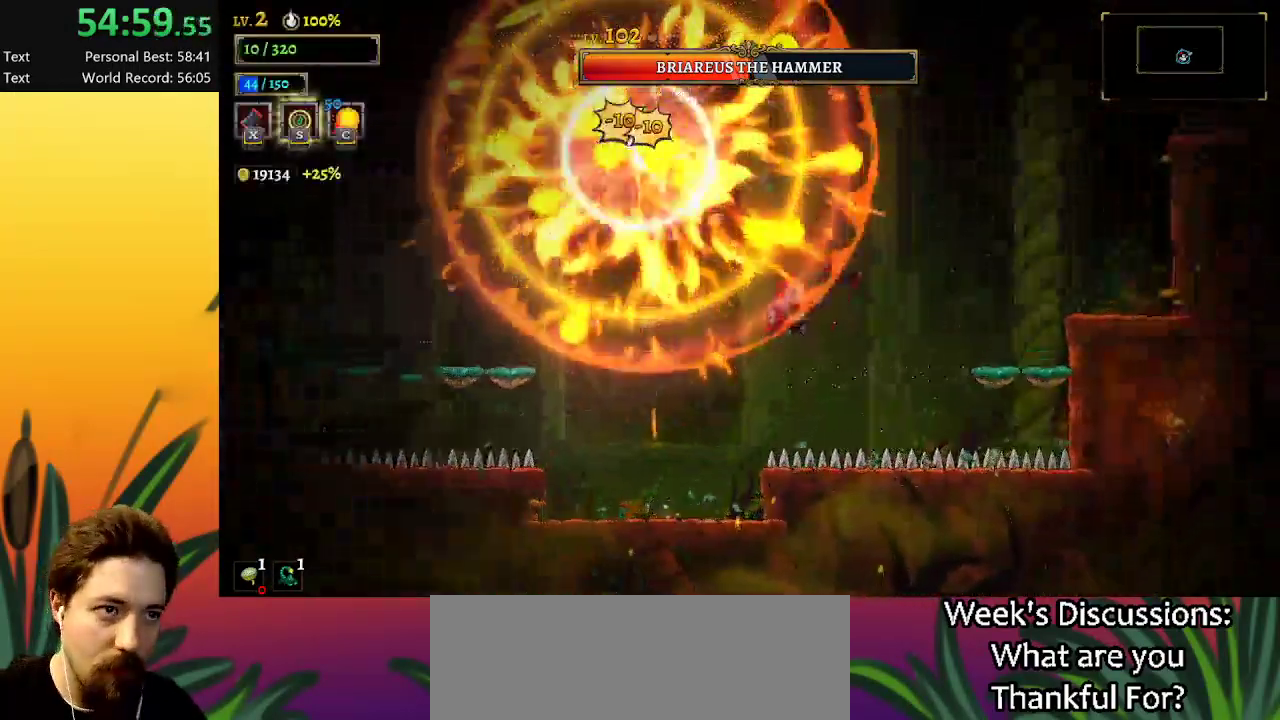
{"keys": ["d", "right"], "events": [[67, "d", "down"], [100, "z", "up"]]}
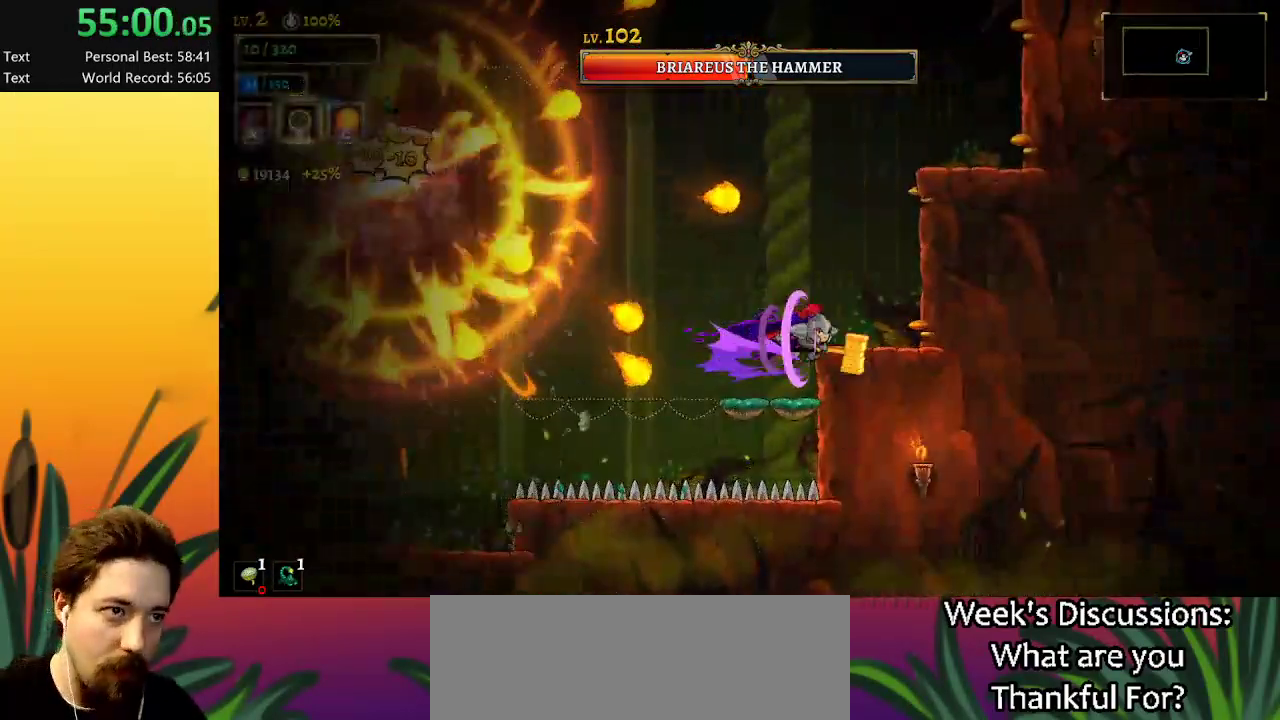
{"keys": ["right"], "events": [[17, "d", "up"], [300, "z", "down"], [434, "z", "up"]]}
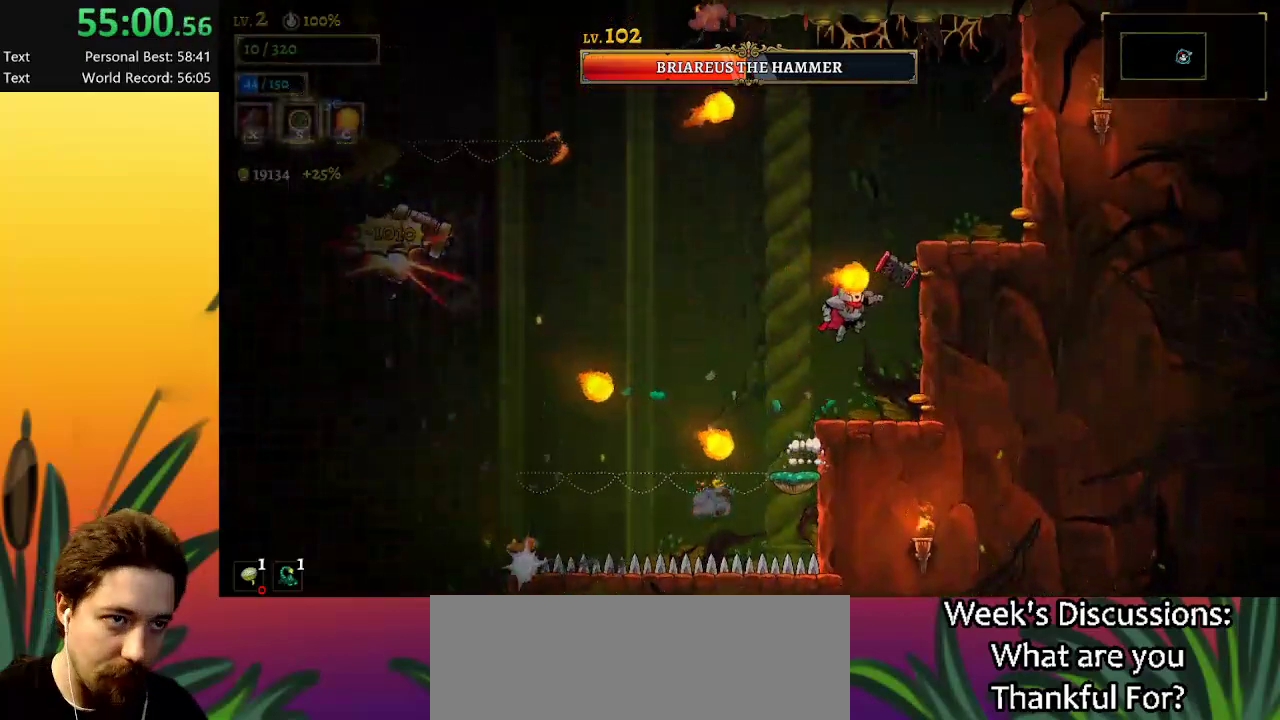
{"keys": ["right"], "events": [[34, "right", "up"], [467, "right", "down"]]}
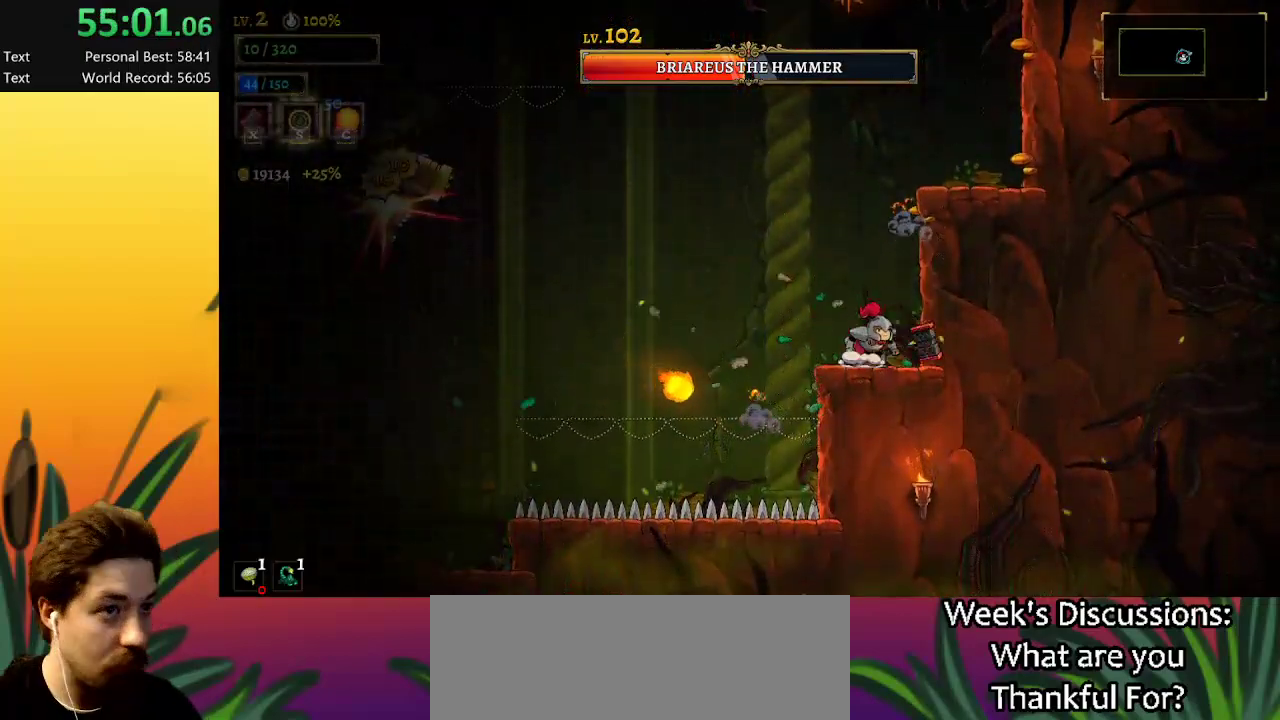
{"keys": [], "events": [[50, "right", "up"], [150, "left", "down"], [334, "left", "up"]]}
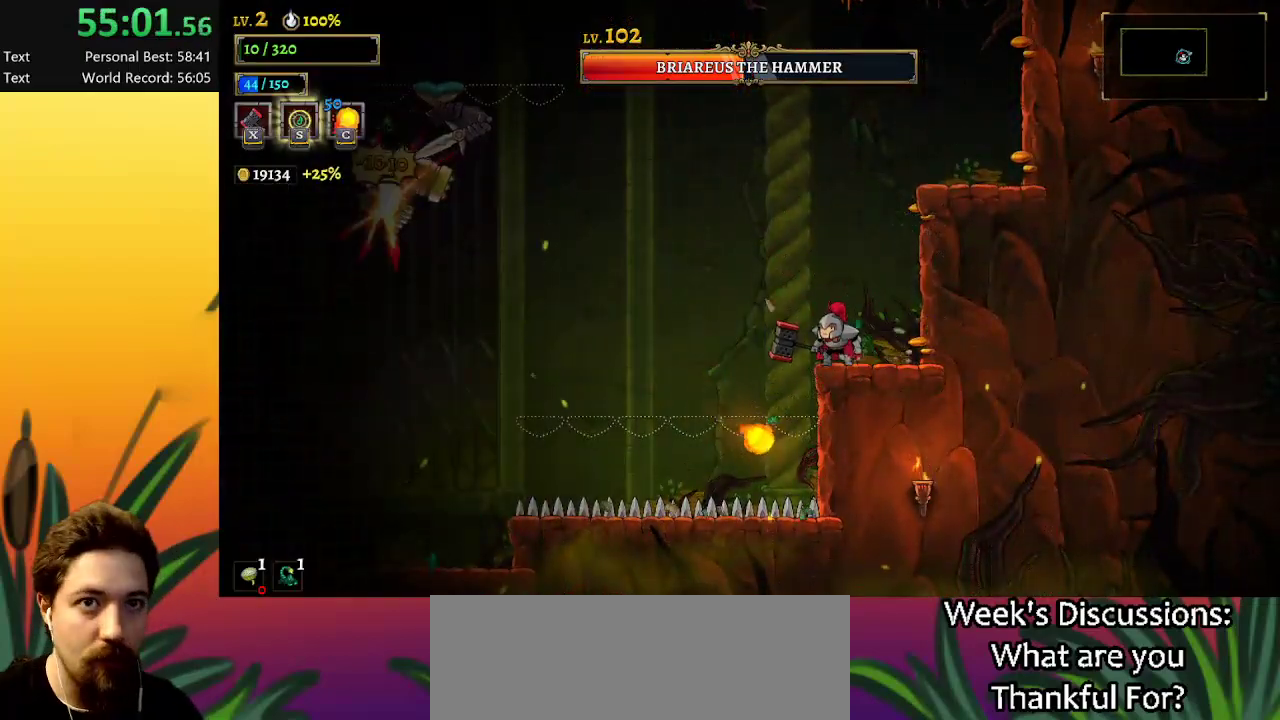
{"keys": ["left", "z"], "events": [[217, "left", "down"], [250, "z", "down"]]}